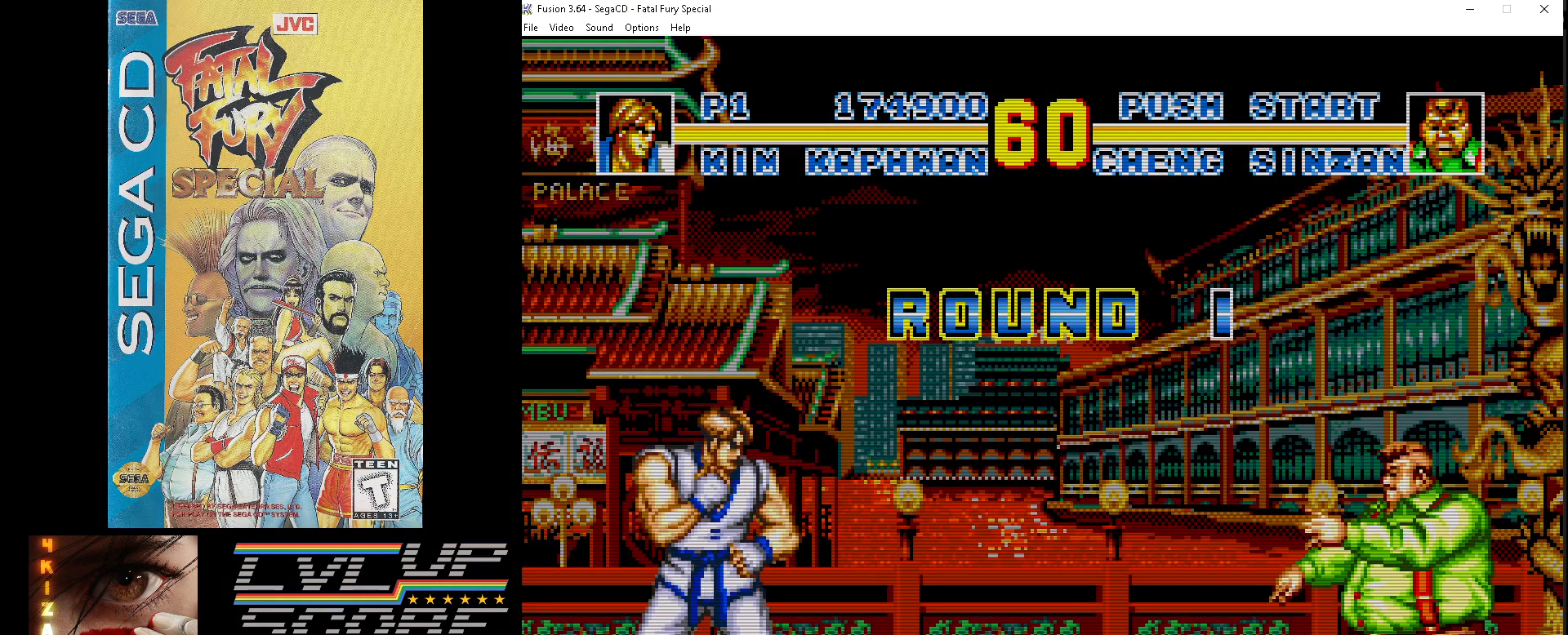
Gameplay with a controller (Xbox layout); each line is a JSON object with the inputs held at the frame after it. "events" lists button and stick changes between this image and that frame as [ms after this image, input, new state], when the widget could be followed in between. Not read: L1 L2 L3 R1 R2 R3.
{"buttons": ["DPAD_RIGHT"], "events": [[217, "DPAD_RIGHT", "down"]]}
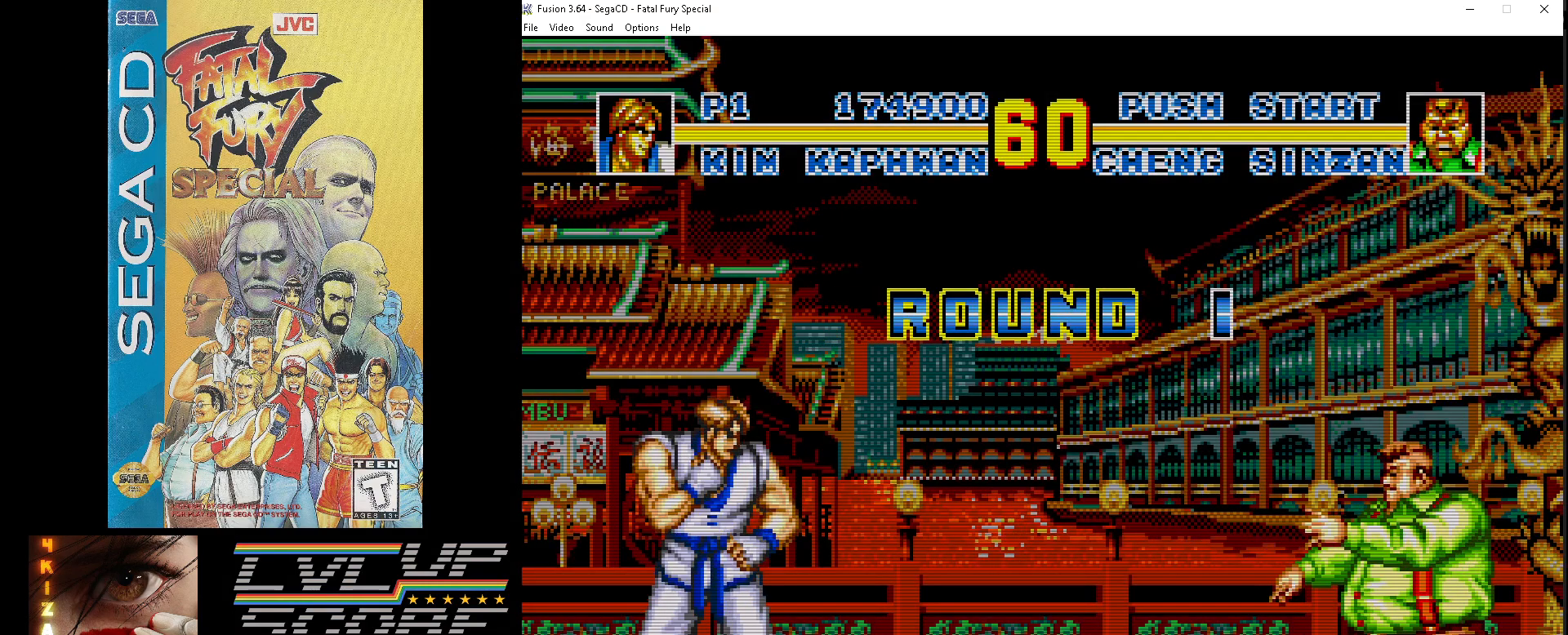
{"buttons": ["DPAD_RIGHT"], "events": []}
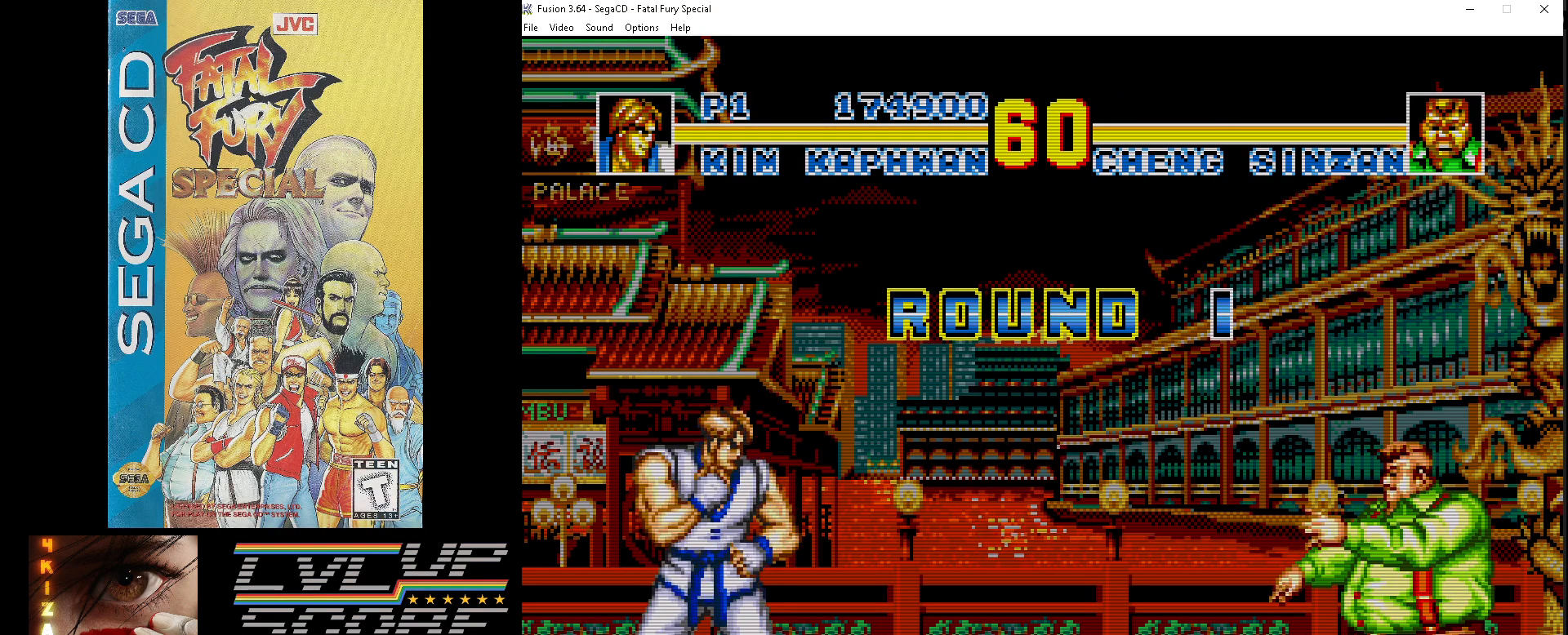
{"buttons": ["DPAD_RIGHT"], "events": []}
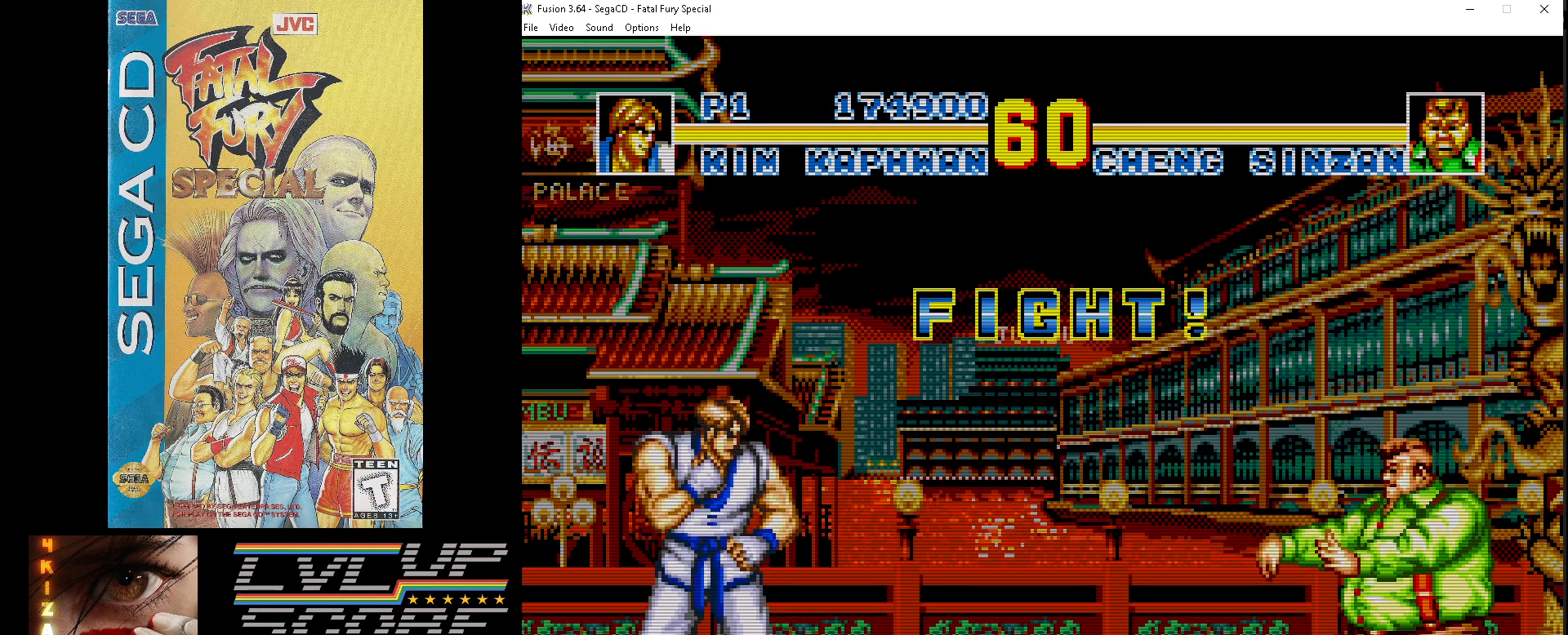
{"buttons": ["DPAD_RIGHT"], "events": []}
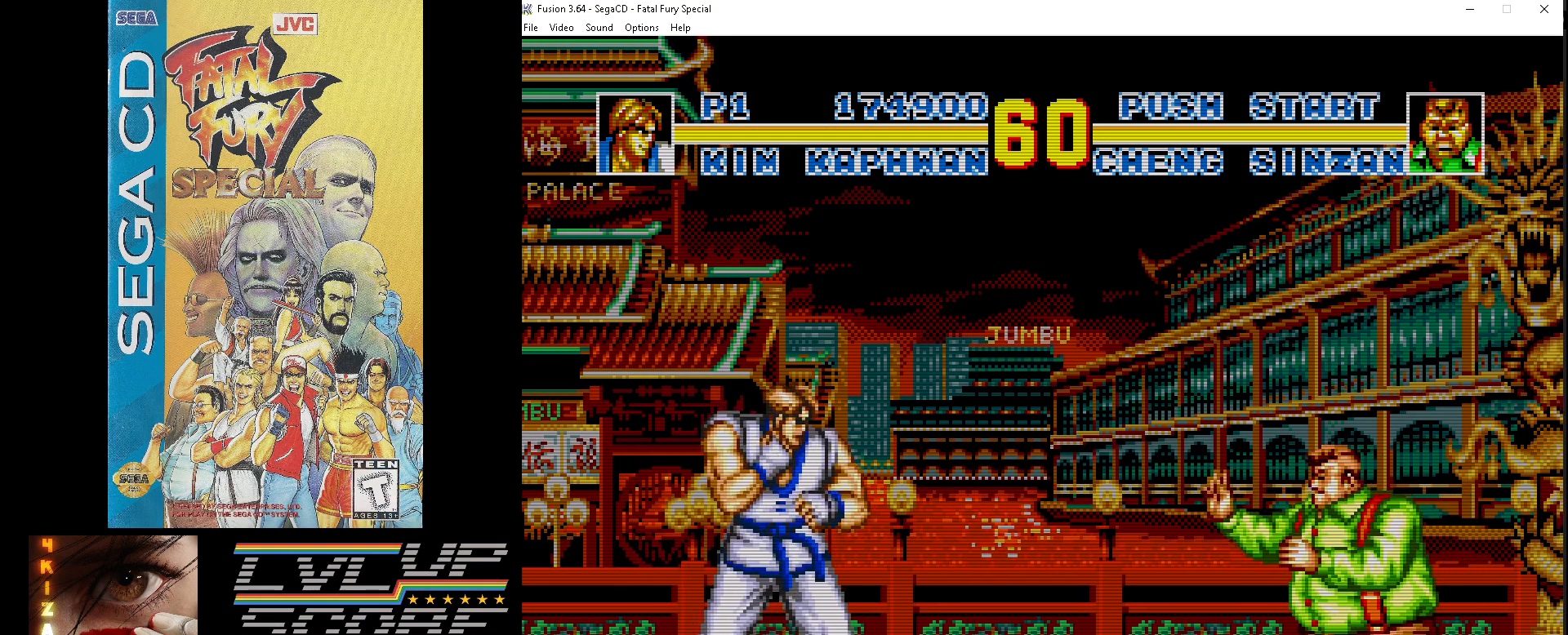
{"buttons": ["DPAD_UP", "DPAD_RIGHT"], "events": [[167, "DPAD_UP", "down"]]}
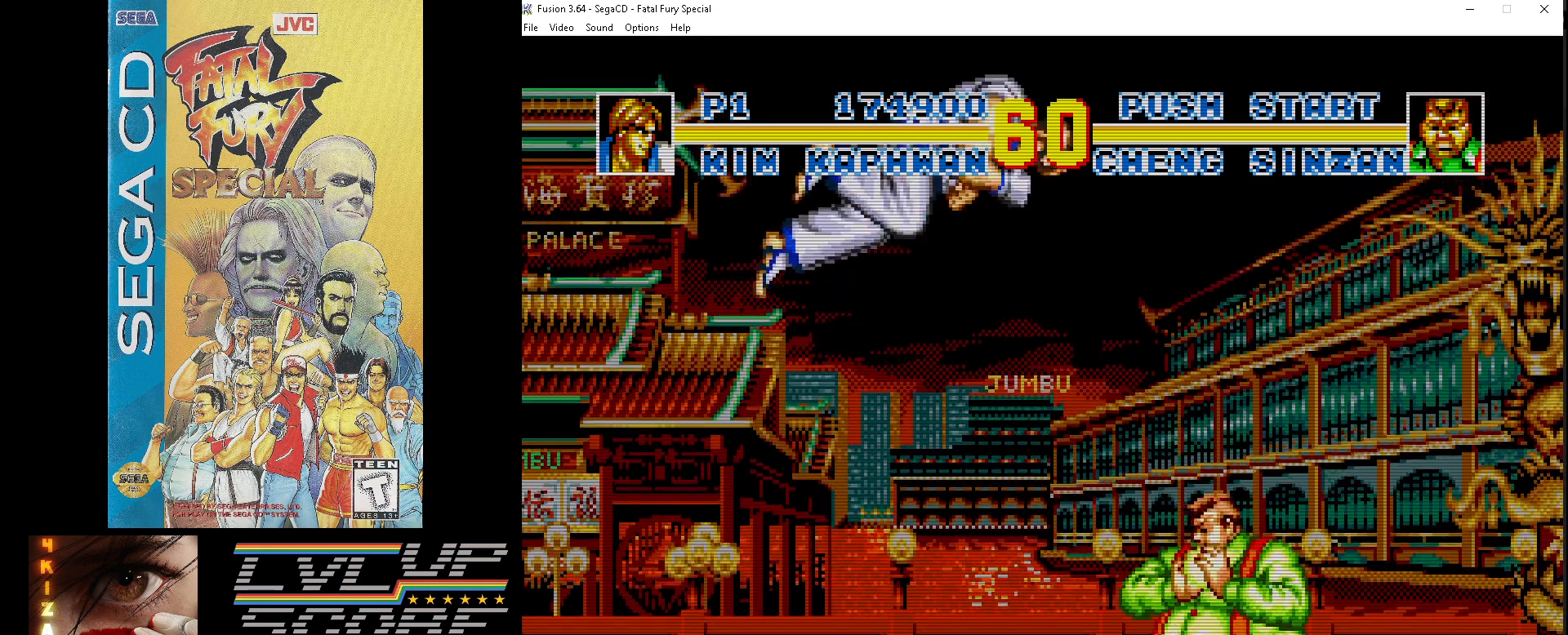
{"buttons": ["Z", "DPAD_DOWN", "DPAD_LEFT"], "events": [[67, "DPAD_DOWN", "down"], [67, "DPAD_UP", "up"], [100, "Z", "down"], [117, "DPAD_RIGHT", "up"], [150, "DPAD_LEFT", "down"], [200, "Z", "up"], [283, "Z", "down"], [367, "Z", "up"], [417, "Z", "down"]]}
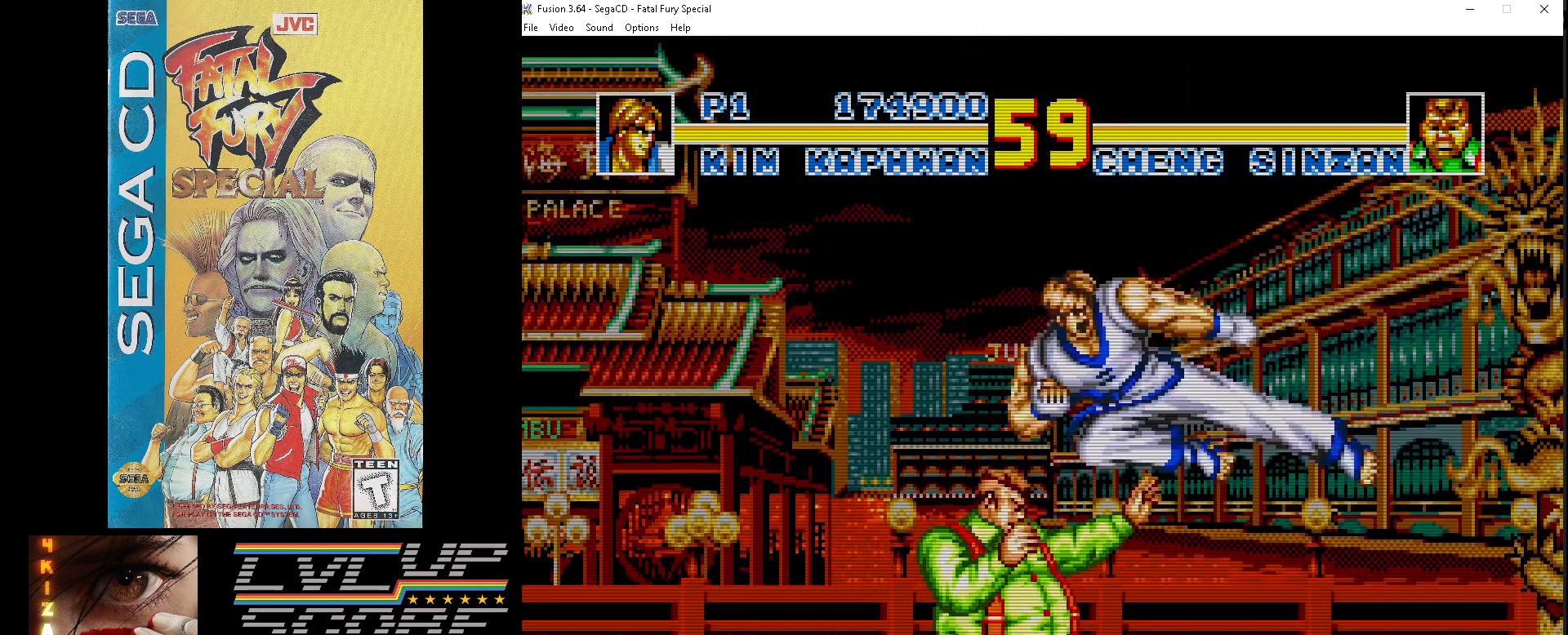
{"buttons": ["DPAD_DOWN", "DPAD_RIGHT"], "events": [[17, "Z", "up"], [83, "Z", "down"], [150, "Z", "up"], [233, "Z", "down"], [283, "DPAD_LEFT", "up"], [283, "DPAD_RIGHT", "down"], [300, "Z", "up"], [367, "Z", "down"], [450, "Z", "up"]]}
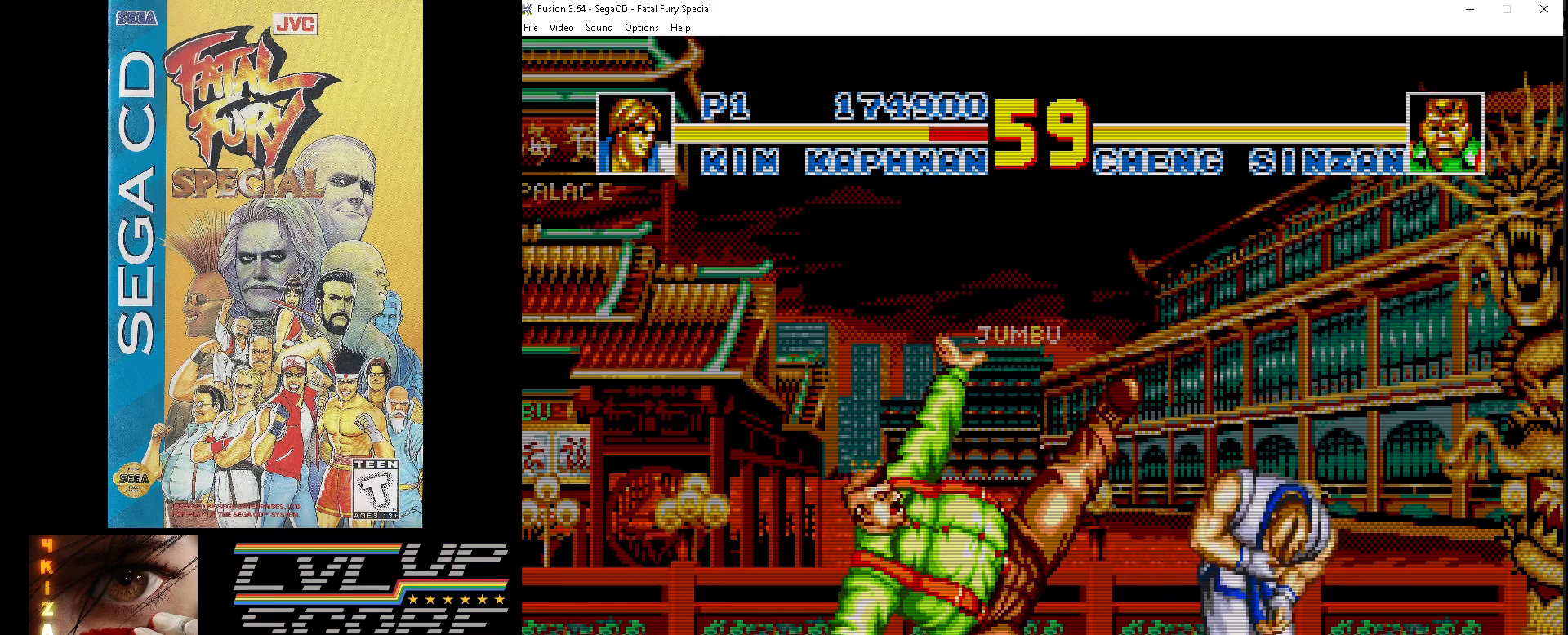
{"buttons": ["Z", "DPAD_DOWN", "DPAD_RIGHT"], "events": [[17, "Z", "down"], [100, "Z", "up"], [167, "Z", "down"], [250, "Z", "up"], [317, "Z", "down"], [383, "Z", "up"], [467, "Z", "down"]]}
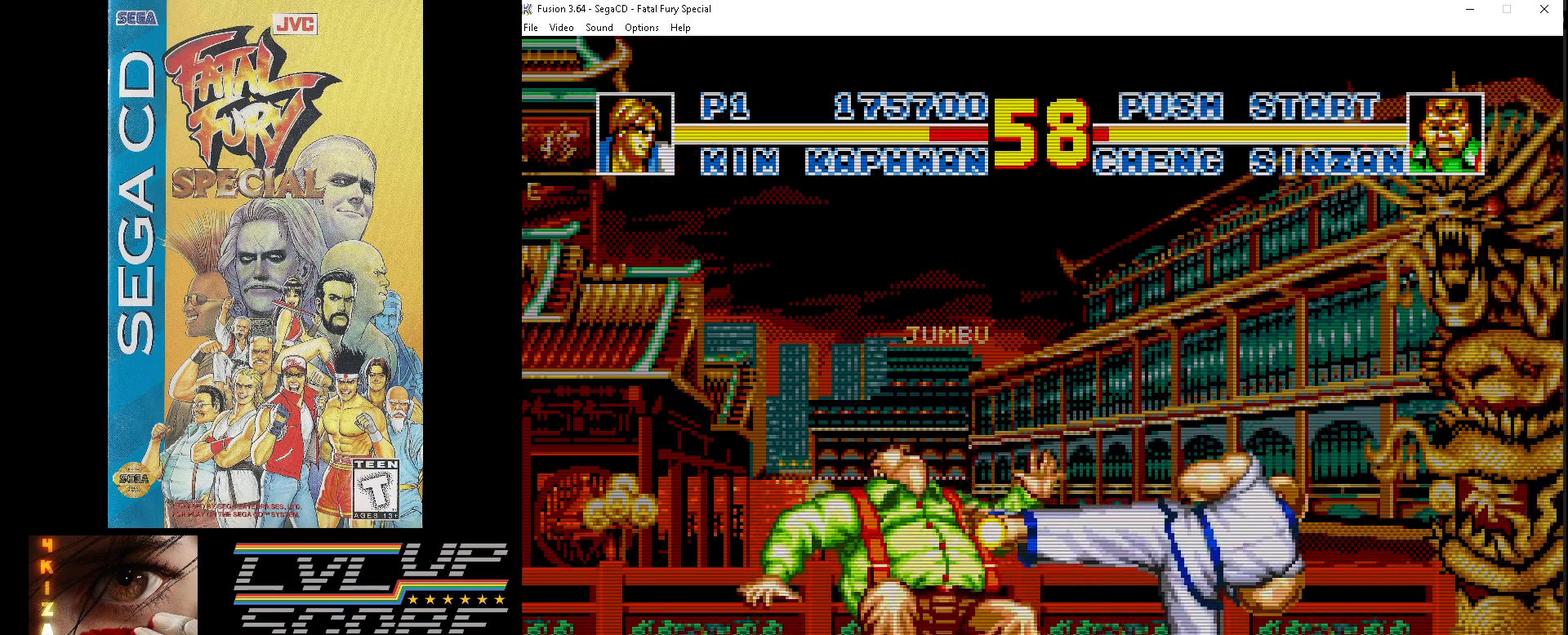
{"buttons": ["DPAD_UP", "DPAD_LEFT"], "events": [[50, "Z", "up"], [117, "Z", "down"], [200, "Z", "up"], [333, "DPAD_RIGHT", "up"], [350, "DPAD_LEFT", "down"], [400, "DPAD_DOWN", "up"], [500, "DPAD_UP", "down"]]}
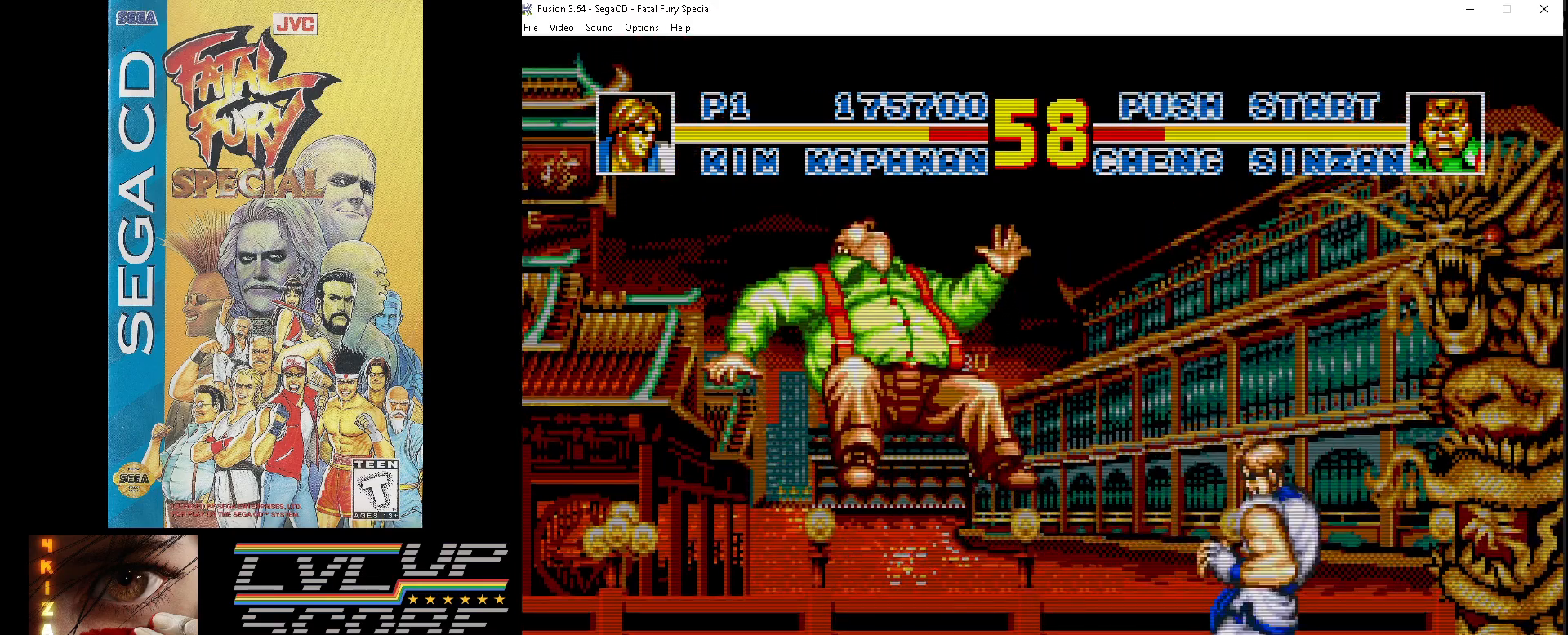
{"buttons": ["DPAD_UP", "DPAD_LEFT"], "events": []}
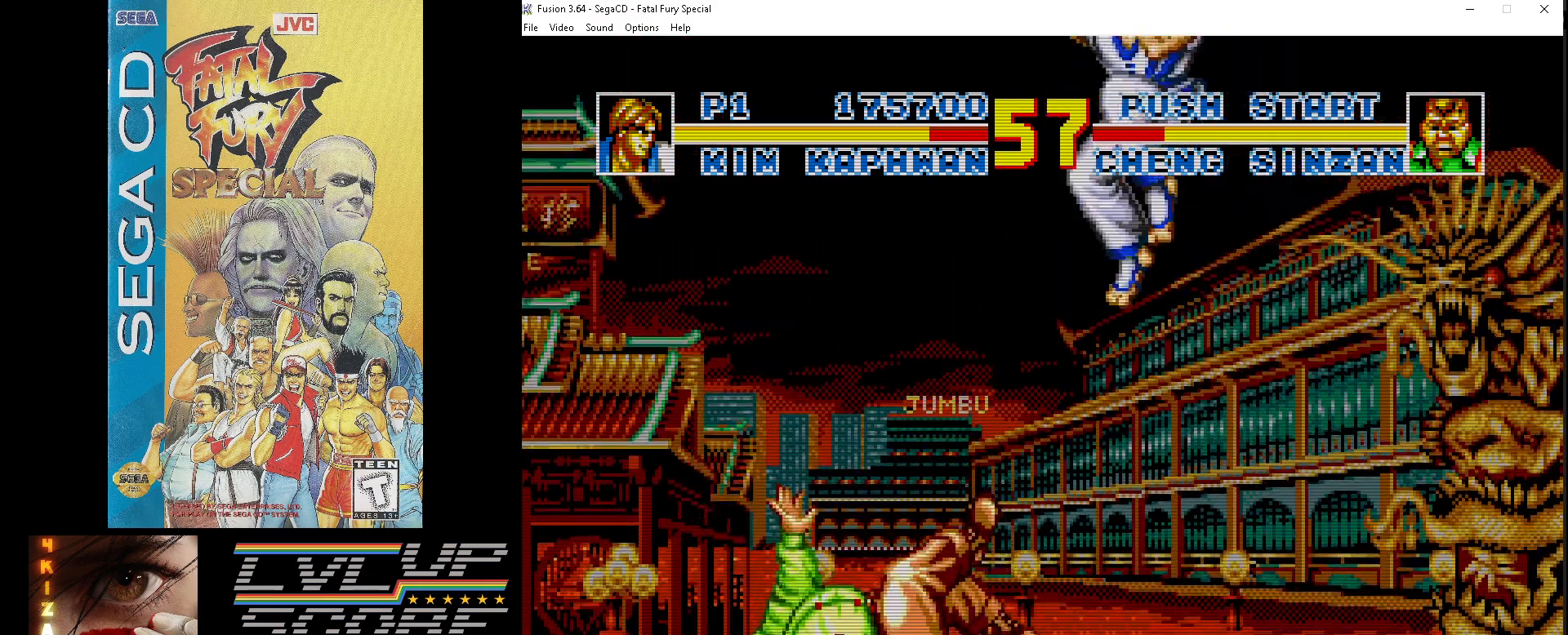
{"buttons": ["DPAD_UP"], "events": [[83, "Z", "down"], [150, "DPAD_LEFT", "up"], [167, "Z", "up"], [217, "DPAD_UP", "up"], [300, "DPAD_RIGHT", "down"], [383, "DPAD_RIGHT", "up"], [433, "DPAD_UP", "down"]]}
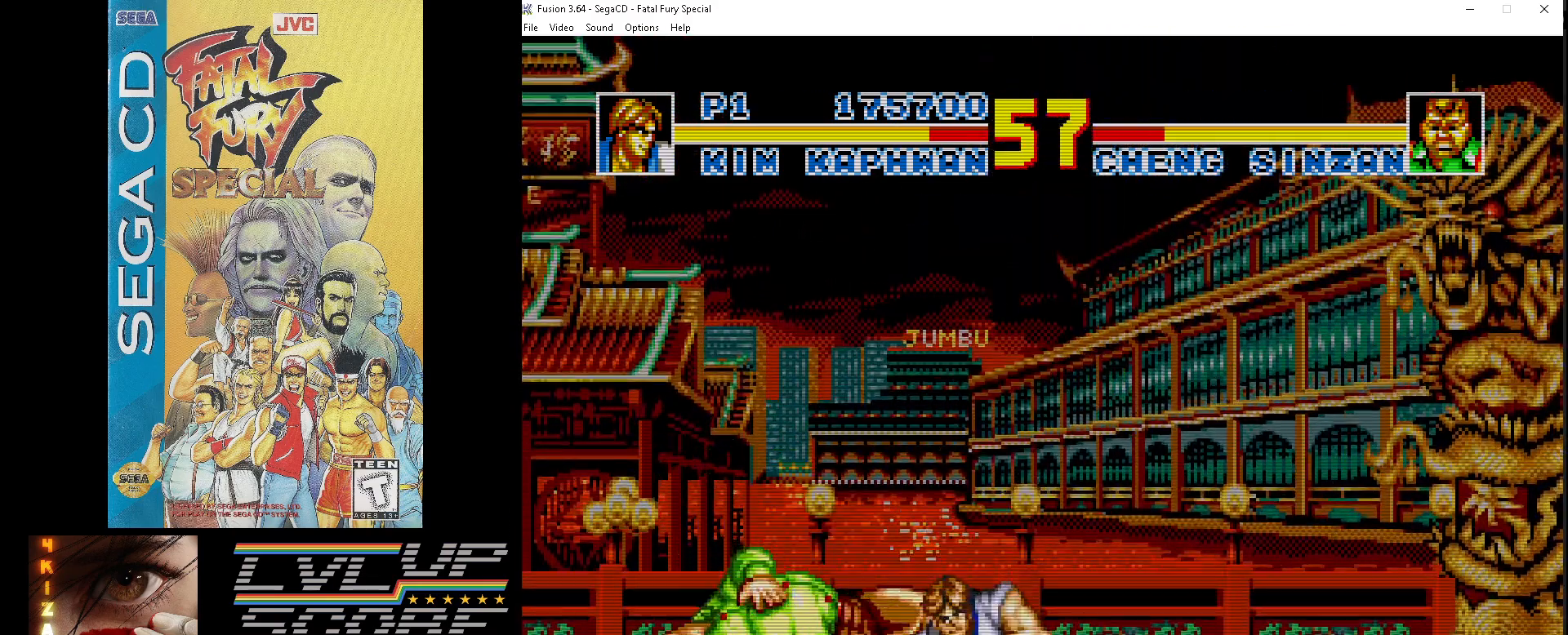
{"buttons": ["DPAD_UP"], "events": []}
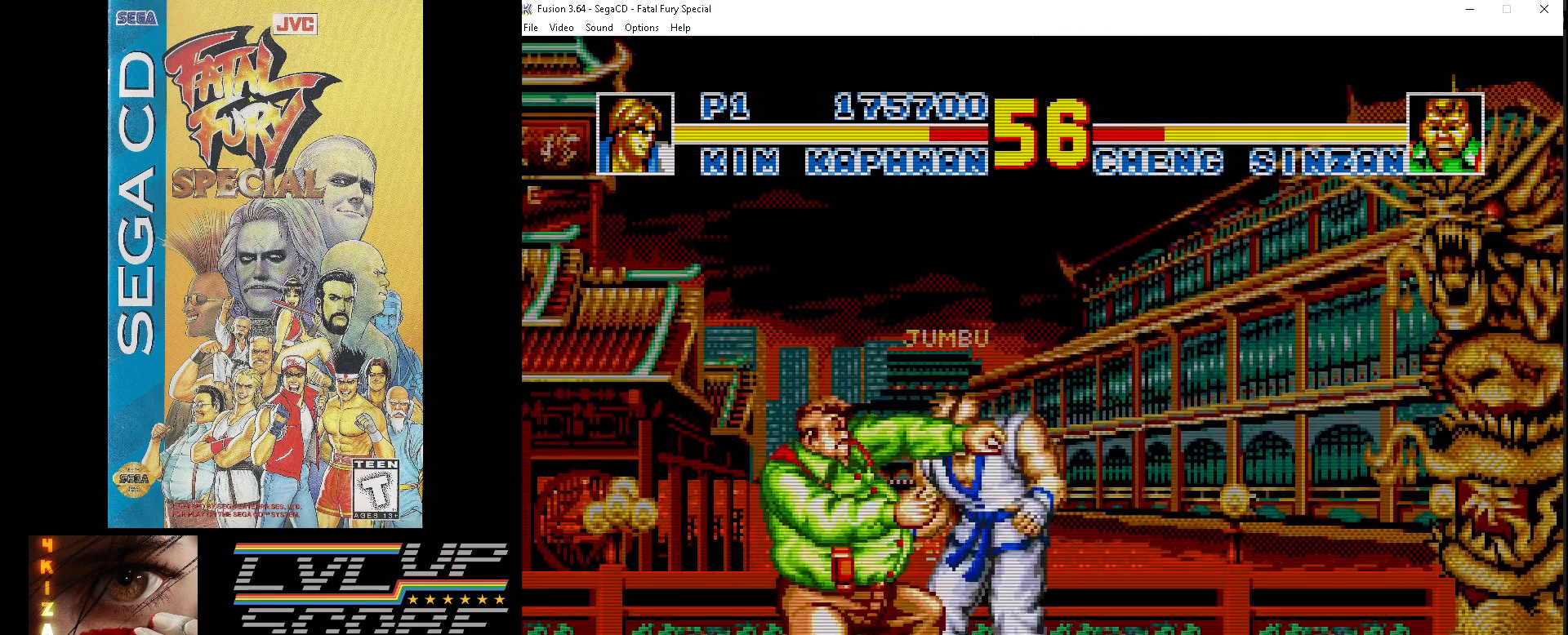
{"buttons": ["DPAD_DOWN", "DPAD_RIGHT"], "events": [[333, "Z", "down"], [367, "DPAD_DOWN", "down"], [367, "DPAD_RIGHT", "down"], [367, "DPAD_UP", "up"], [467, "Z", "up"]]}
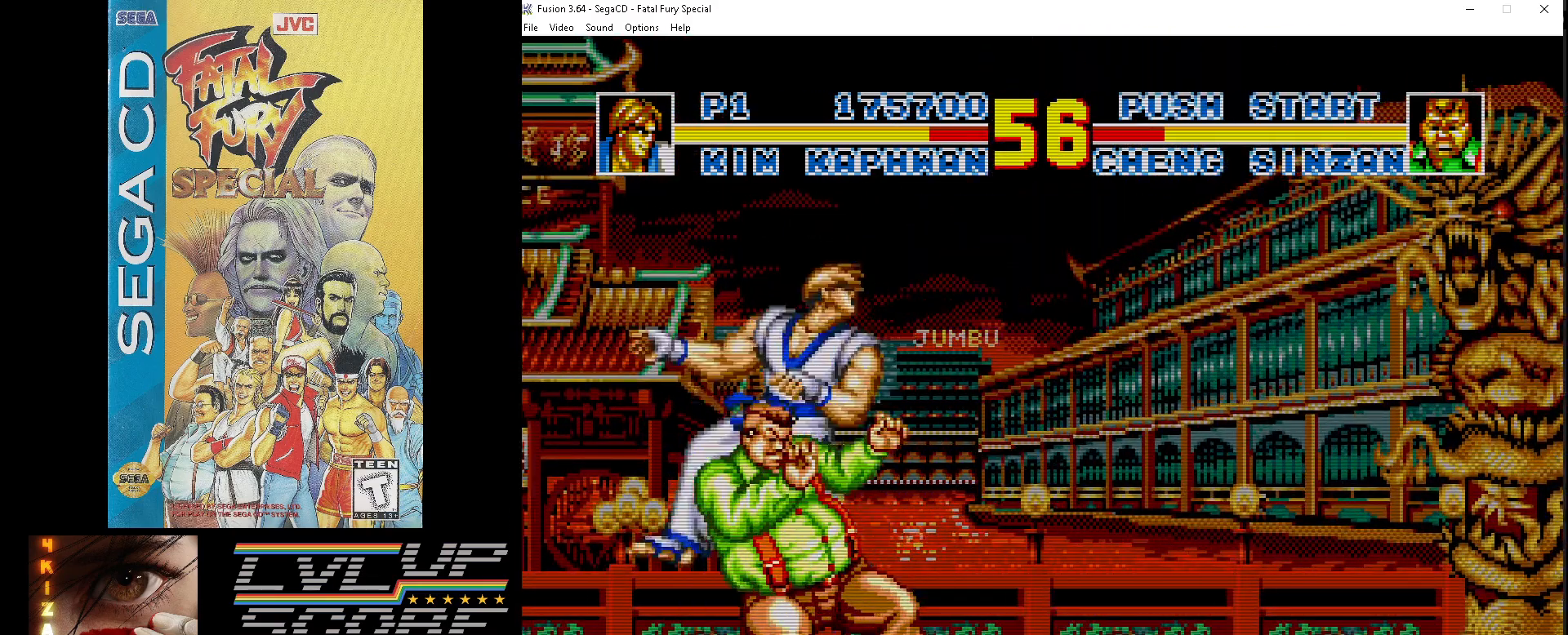
{"buttons": ["Z", "DPAD_DOWN", "DPAD_LEFT"], "events": [[17, "Z", "down"], [100, "Z", "up"], [167, "Z", "down"], [233, "Z", "up"], [317, "Z", "down"], [350, "DPAD_RIGHT", "up"], [383, "DPAD_LEFT", "down"], [383, "Z", "up"], [483, "Z", "down"]]}
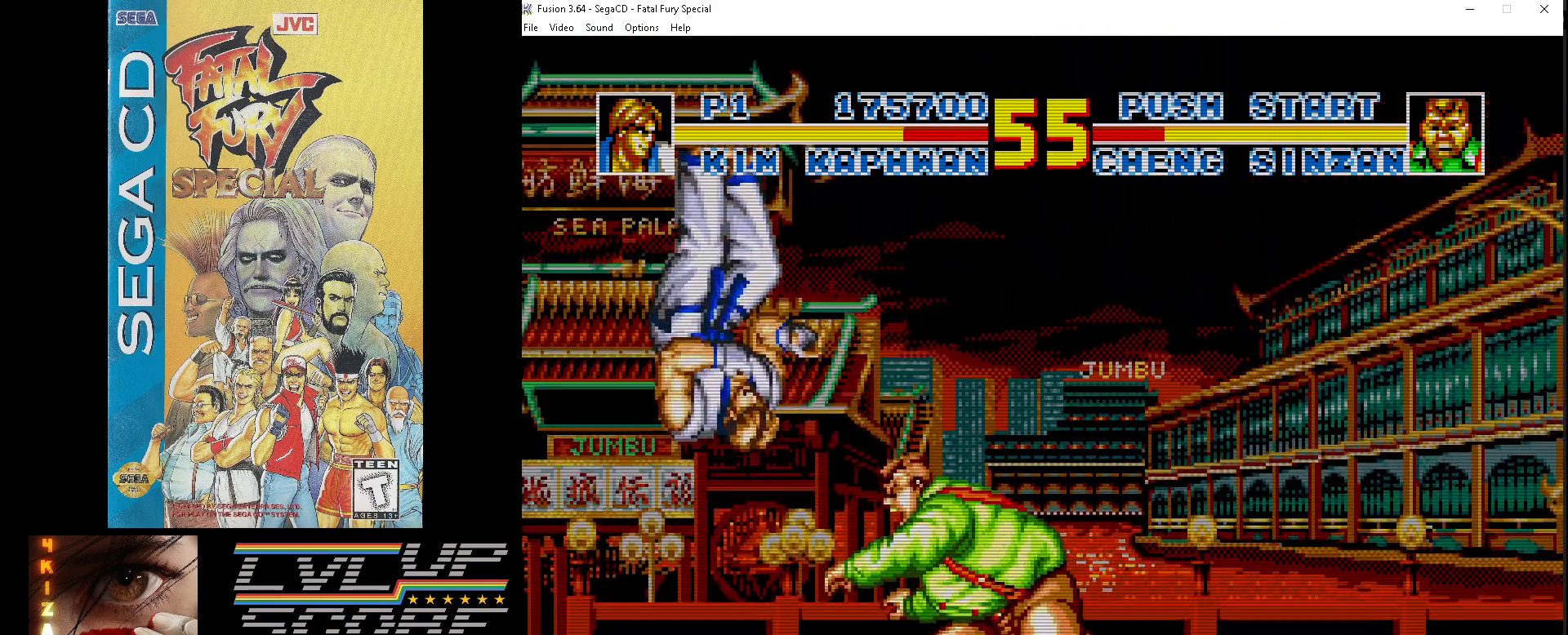
{"buttons": ["DPAD_DOWN", "DPAD_LEFT"], "events": [[50, "Z", "up"]]}
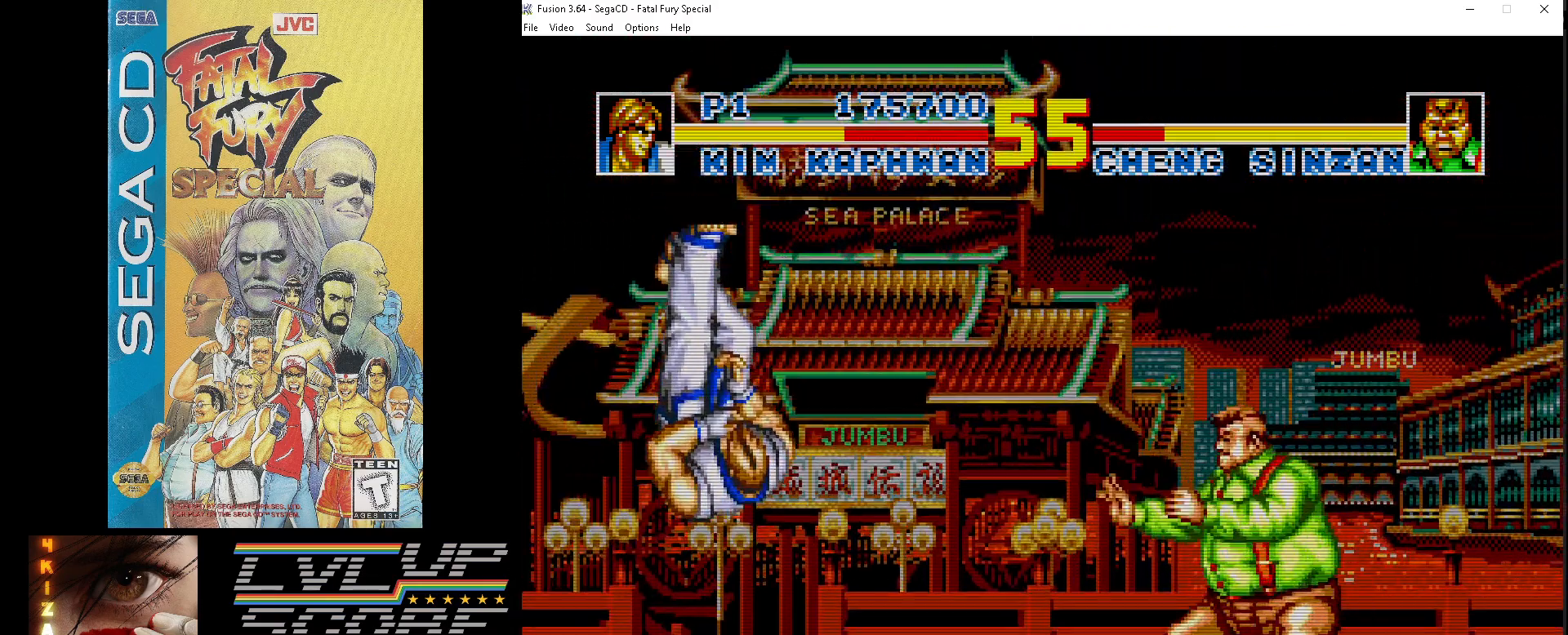
{"buttons": [], "events": [[83, "DPAD_LEFT", "up"], [217, "DPAD_DOWN", "up"]]}
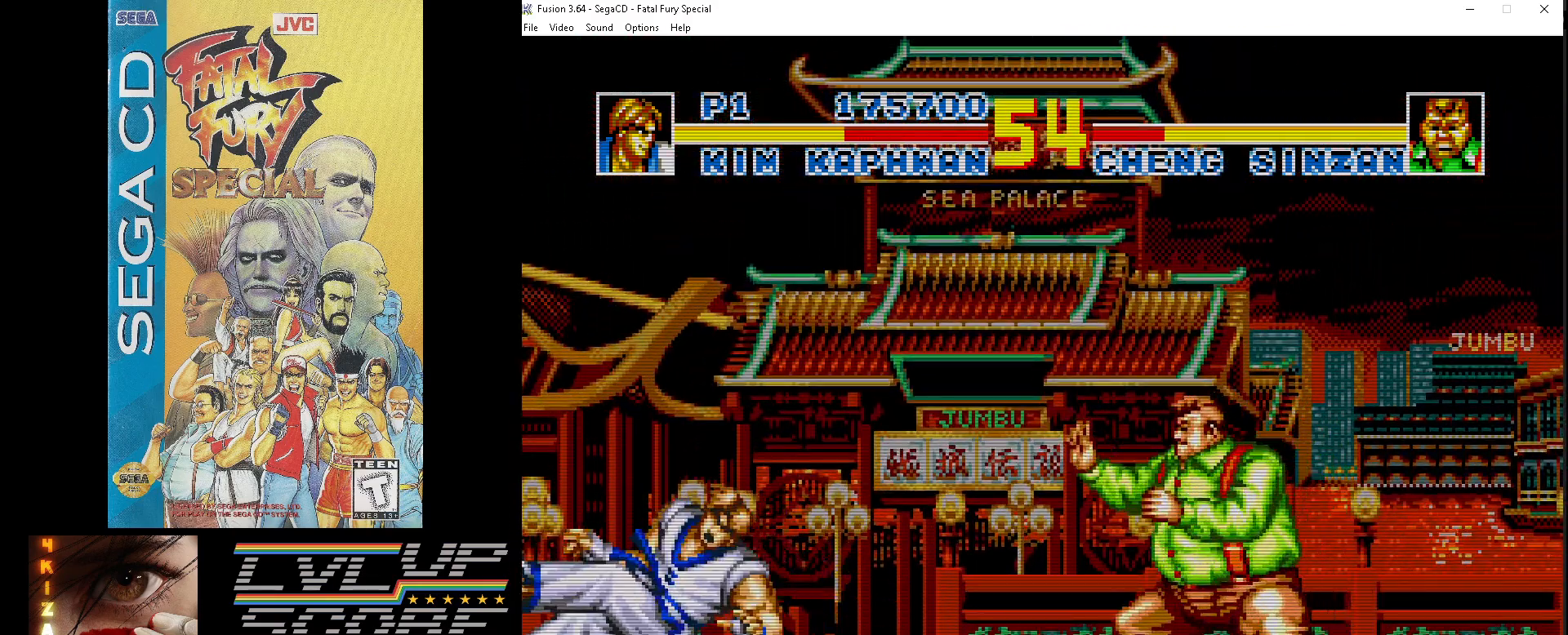
{"buttons": ["DPAD_UP"], "events": [[200, "DPAD_UP", "down"], [267, "DPAD_LEFT", "down"], [400, "DPAD_LEFT", "up"]]}
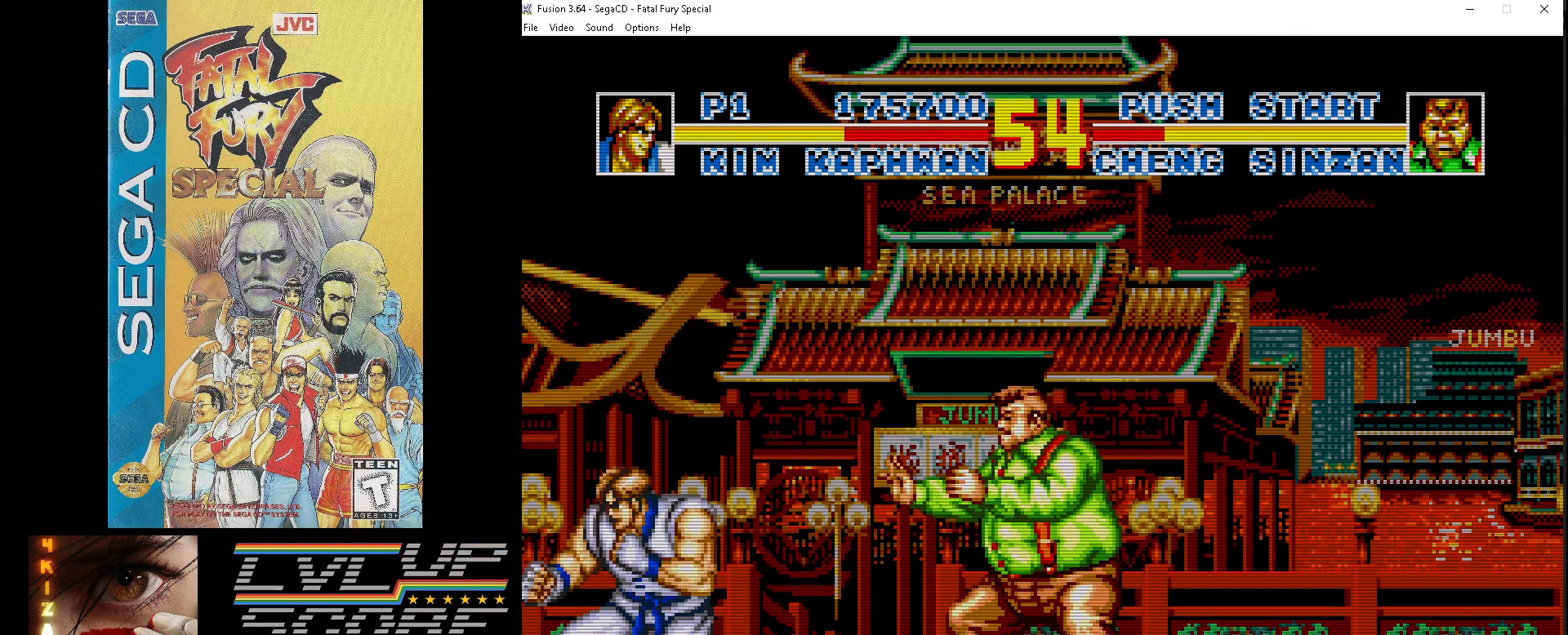
{"buttons": ["DPAD_UP"], "events": []}
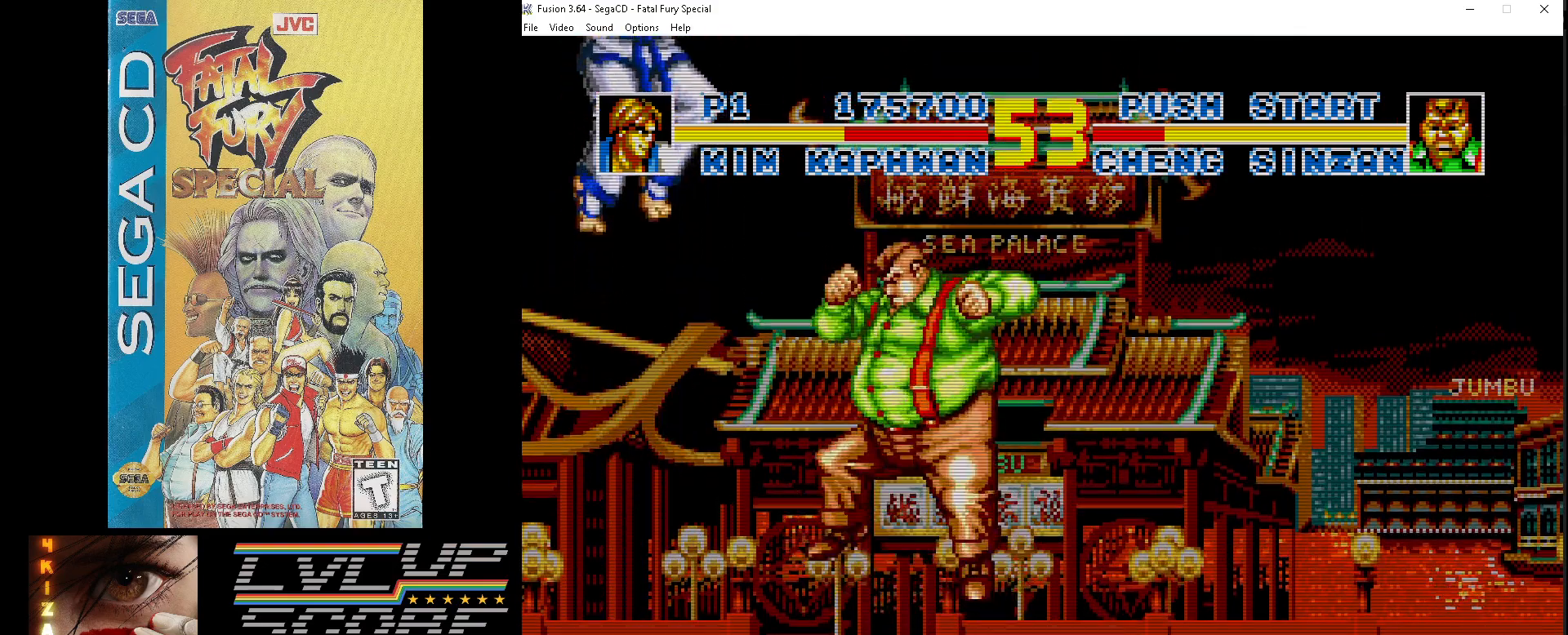
{"buttons": ["DPAD_DOWN"], "events": [[33, "Z", "down"], [133, "Z", "up"], [200, "Z", "down"], [300, "DPAD_UP", "up"], [300, "Z", "up"], [467, "DPAD_DOWN", "down"]]}
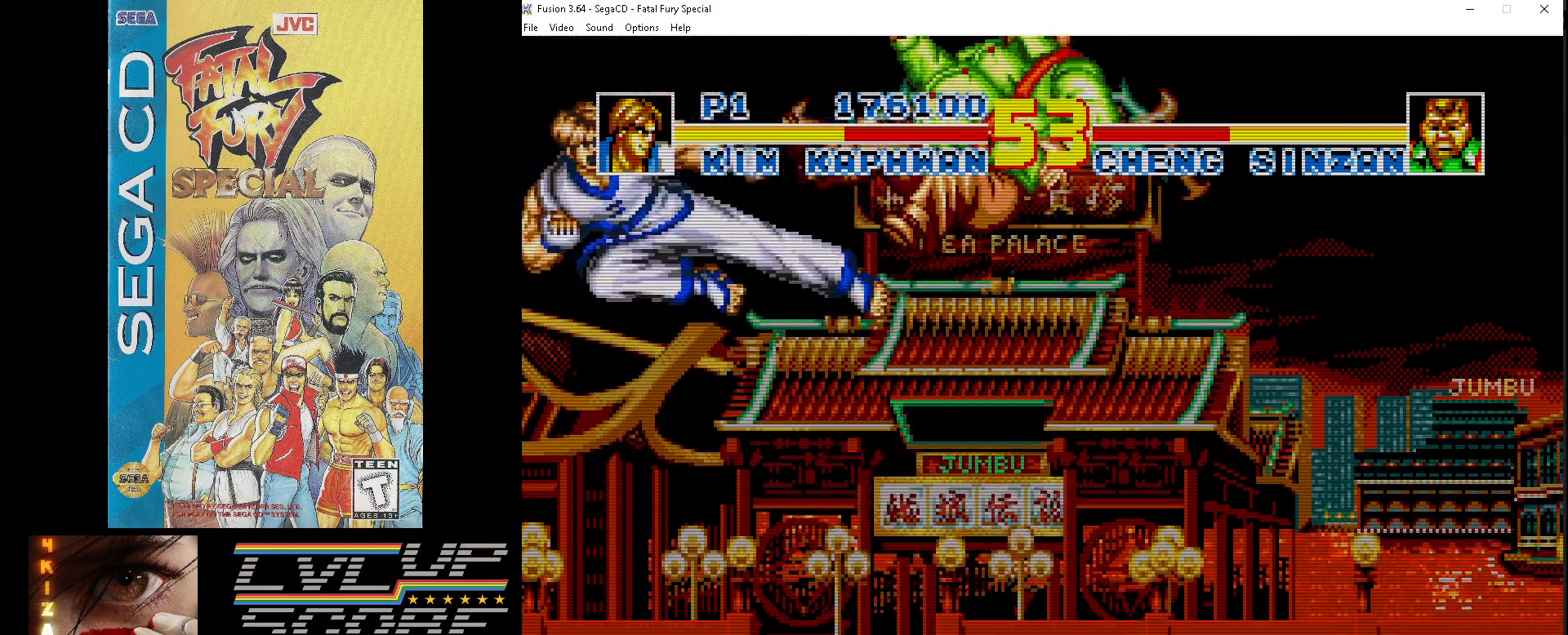
{"buttons": ["DPAD_UP", "DPAD_RIGHT"], "events": [[67, "DPAD_DOWN", "up"], [283, "DPAD_RIGHT", "down"], [400, "DPAD_UP", "down"]]}
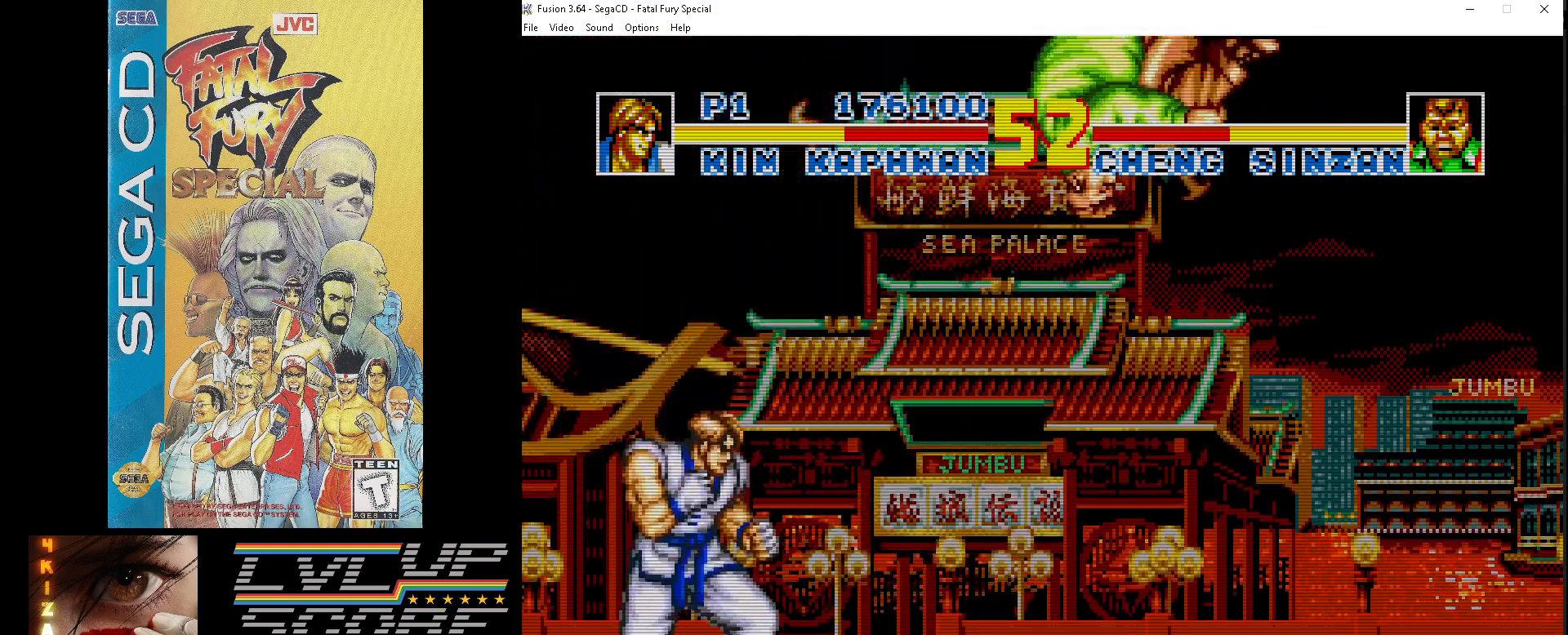
{"buttons": ["DPAD_RIGHT"], "events": [[383, "Z", "down"], [467, "DPAD_UP", "up"], [467, "Z", "up"]]}
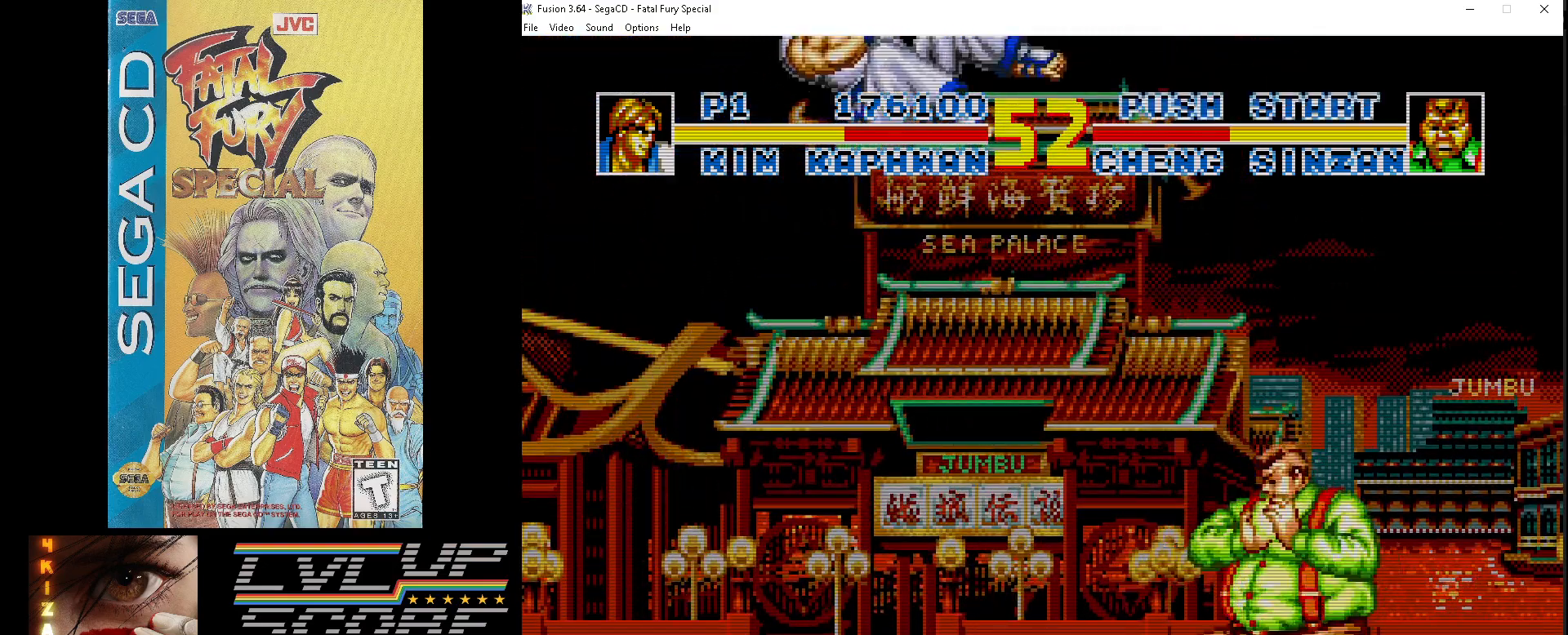
{"buttons": ["Z", "DPAD_DOWN", "DPAD_RIGHT"], "events": [[33, "Z", "down"], [100, "DPAD_DOWN", "down"], [117, "Z", "up"], [200, "Z", "down"], [283, "Z", "up"], [300, "DPAD_RIGHT", "up"], [367, "Z", "down"], [417, "Z", "up"], [450, "DPAD_RIGHT", "down"], [500, "Z", "down"]]}
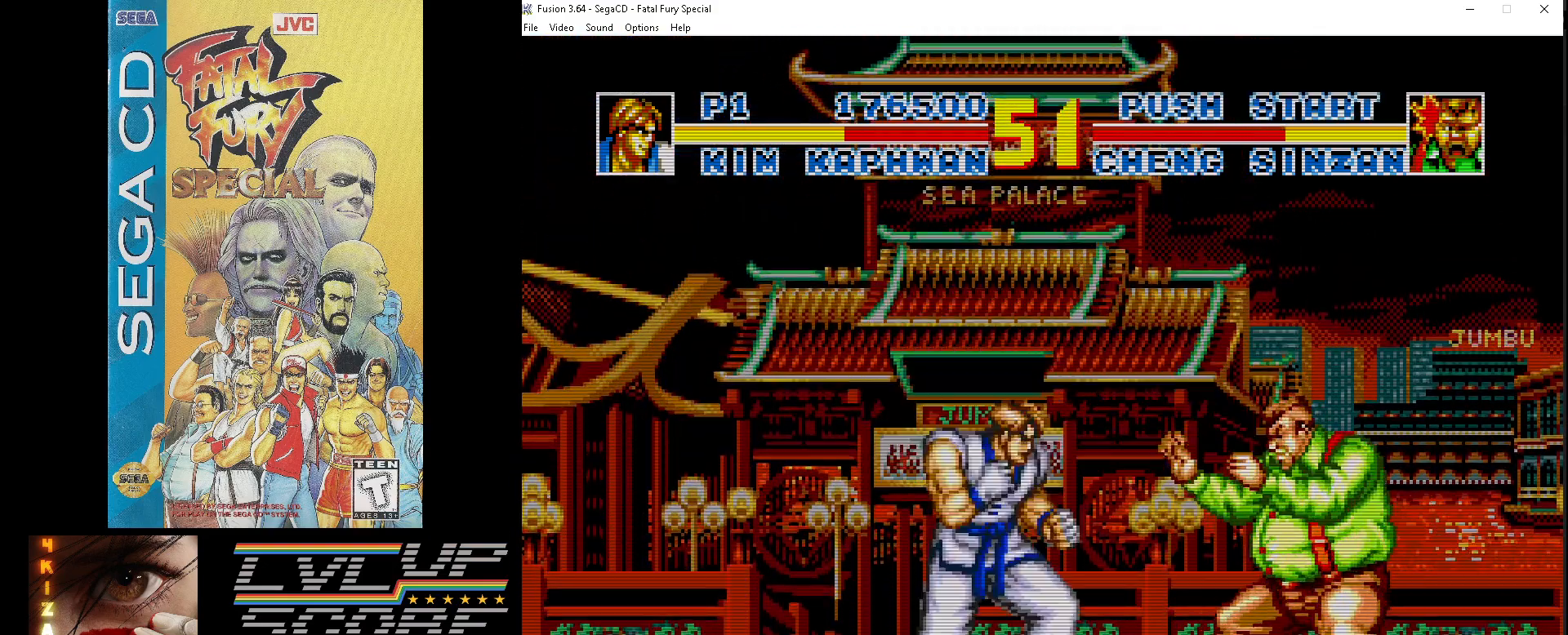
{"buttons": ["Z", "DPAD_DOWN", "DPAD_RIGHT"], "events": [[83, "Z", "up"], [150, "Z", "down"], [233, "Z", "up"], [267, "Z", "down"], [383, "Z", "up"], [417, "Z", "down"]]}
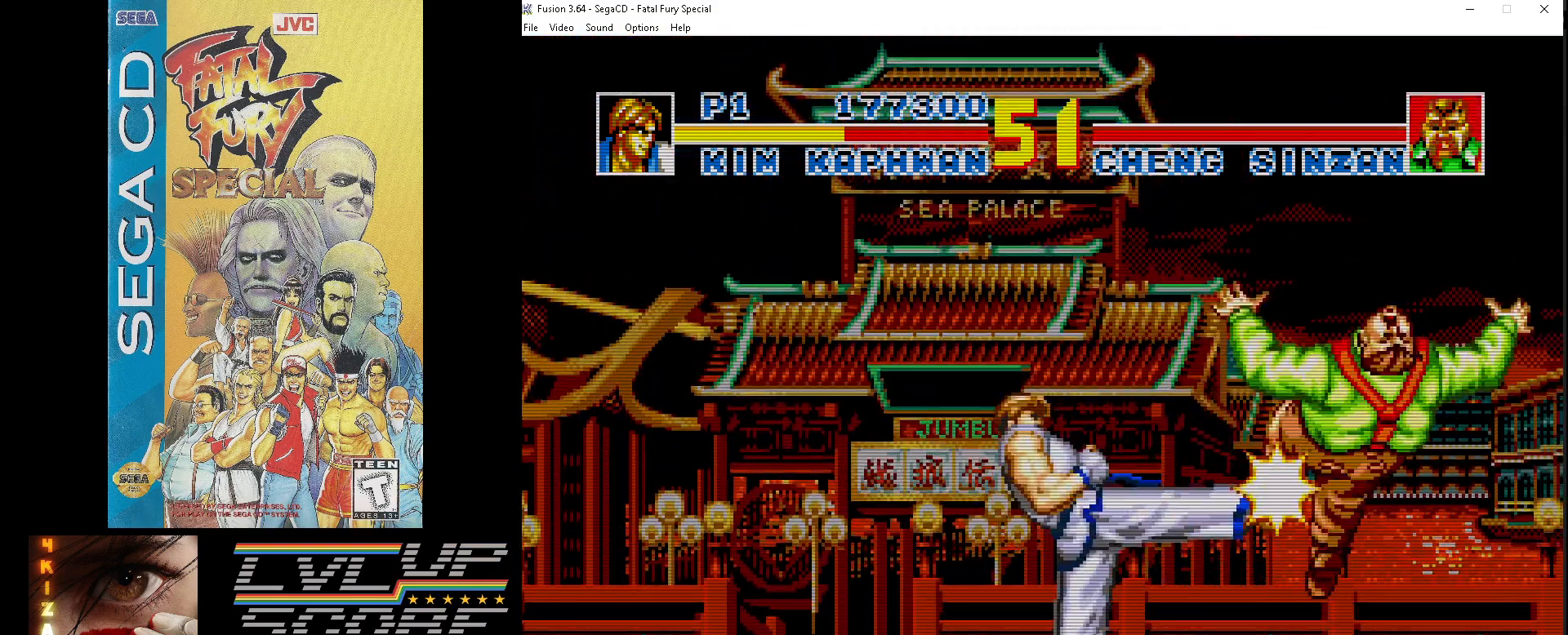
{"buttons": ["DPAD_RIGHT"], "events": [[33, "Z", "up"], [283, "DPAD_DOWN", "up"]]}
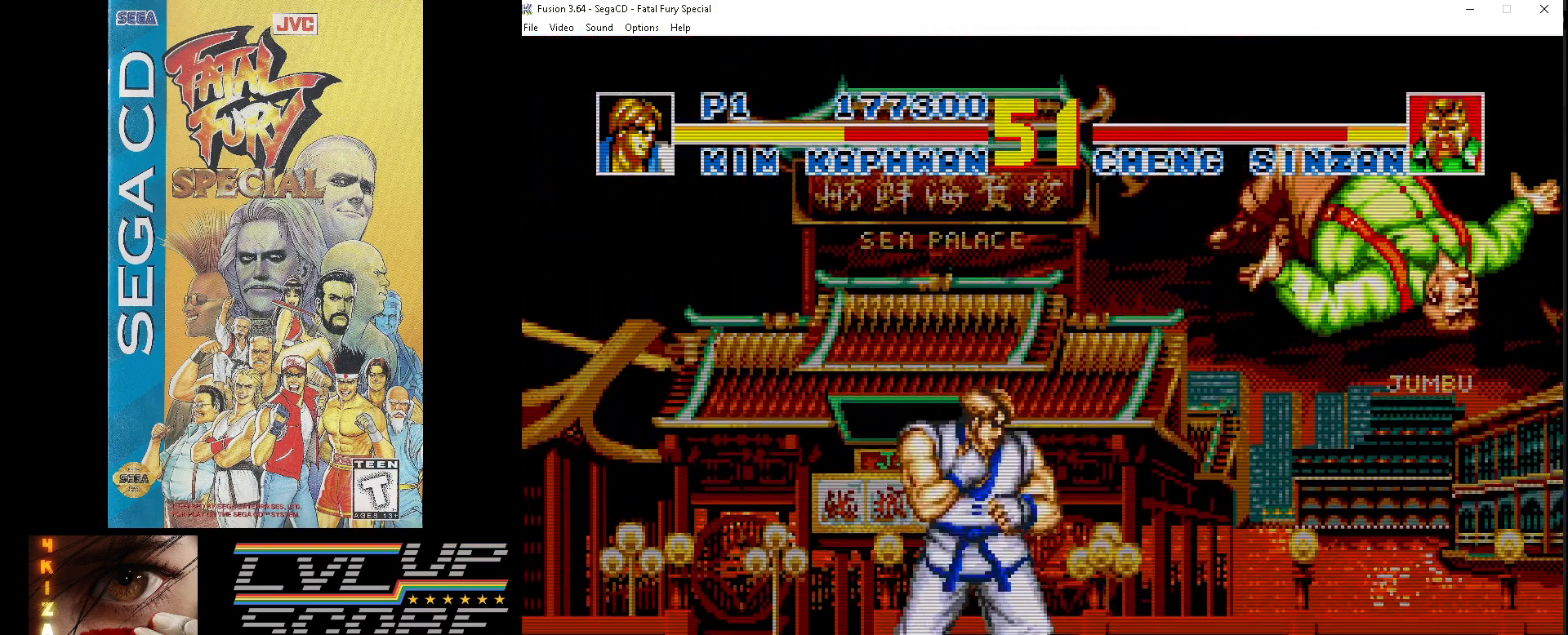
{"buttons": ["DPAD_DOWN"], "events": [[33, "DPAD_DOWN", "down"], [83, "DPAD_RIGHT", "up"]]}
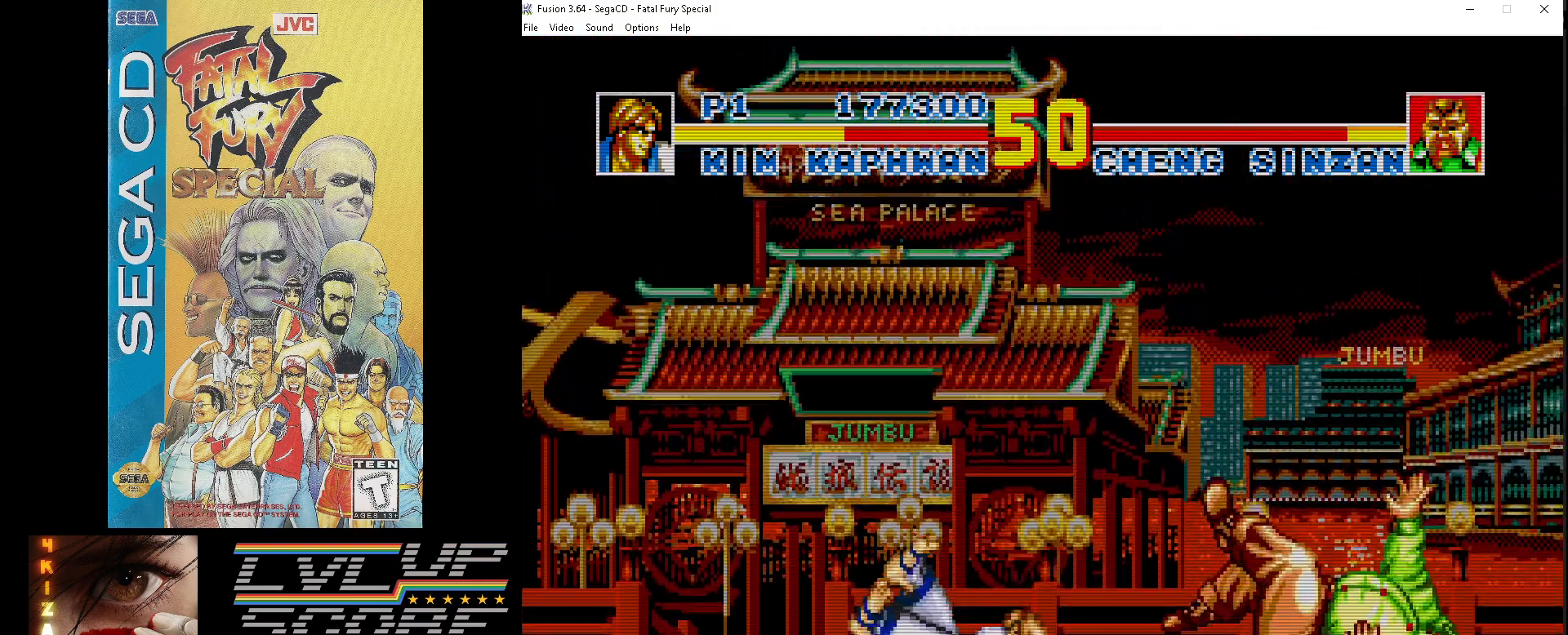
{"buttons": ["DPAD_UP", "DPAD_RIGHT"], "events": [[233, "DPAD_DOWN", "up"], [417, "DPAD_RIGHT", "down"], [417, "DPAD_UP", "down"]]}
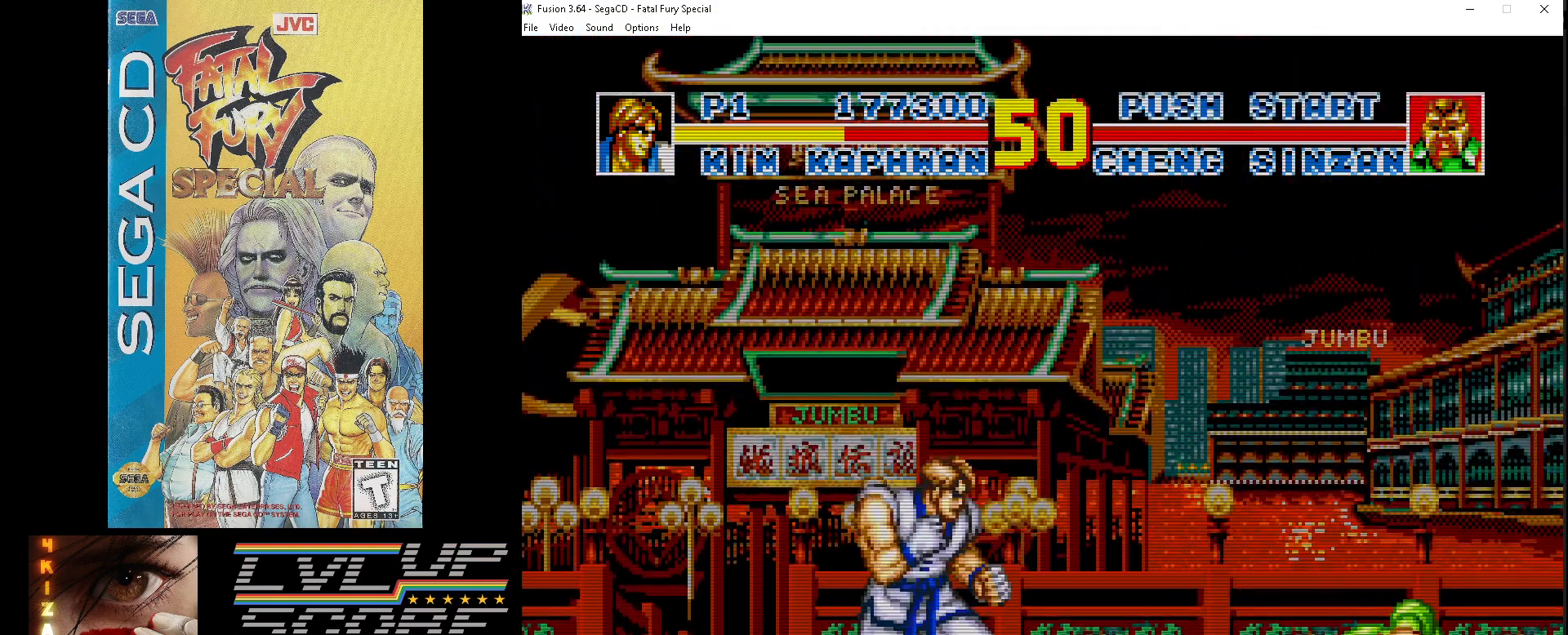
{"buttons": ["DPAD_DOWN", "DPAD_RIGHT"], "events": [[300, "DPAD_UP", "up"], [383, "DPAD_DOWN", "down"], [383, "Z", "down"], [483, "Z", "up"]]}